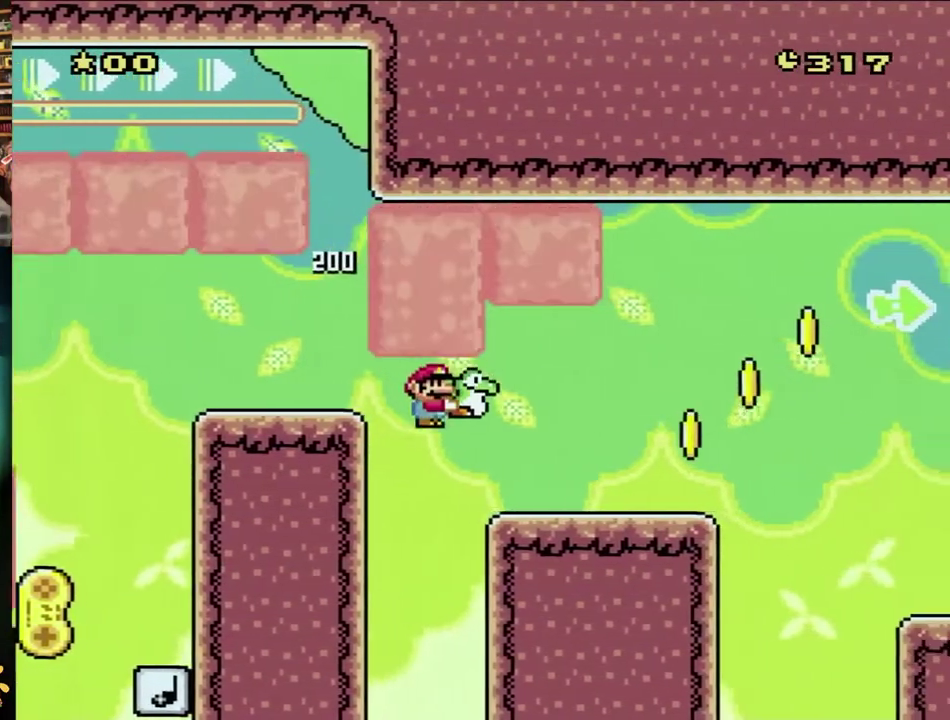
Gameplay with a controller (Nintendo layout); each line is a JSON object with the inputs held at the frame after it. "events" lists button and stick changes between this image and that frame as [ms after this image, input, new state], when the widget could be followed in between. Not read: L3 R3 SELECT START.
{"buttons": ["Y", "DPAD_RIGHT"], "events": [[267, "B", "up"]]}
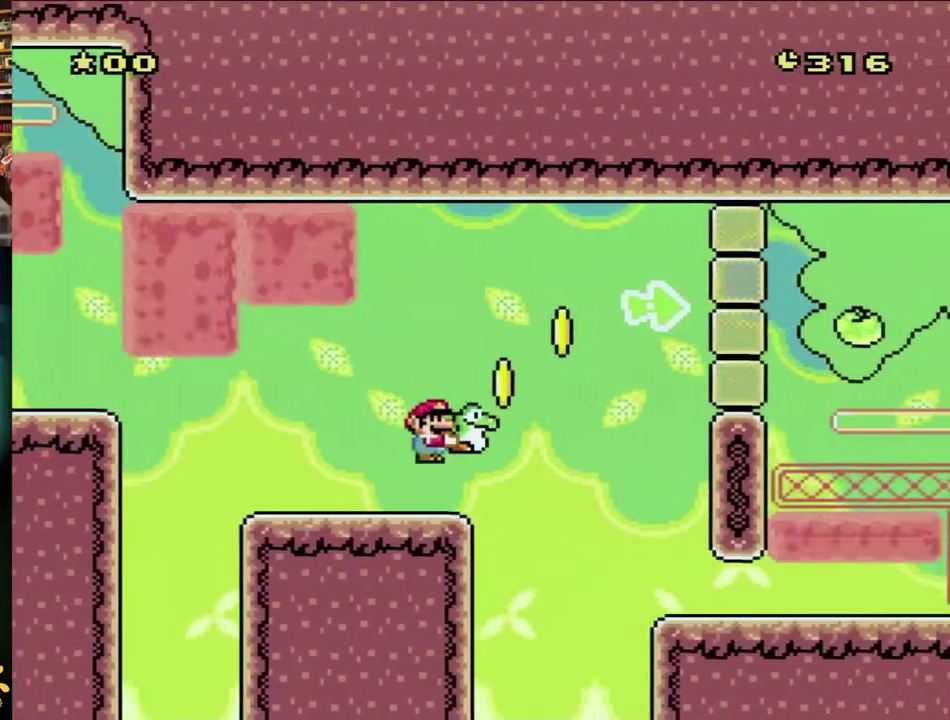
{"buttons": ["DPAD_RIGHT"], "events": [[133, "B", "down"], [400, "B", "up"], [450, "Y", "up"]]}
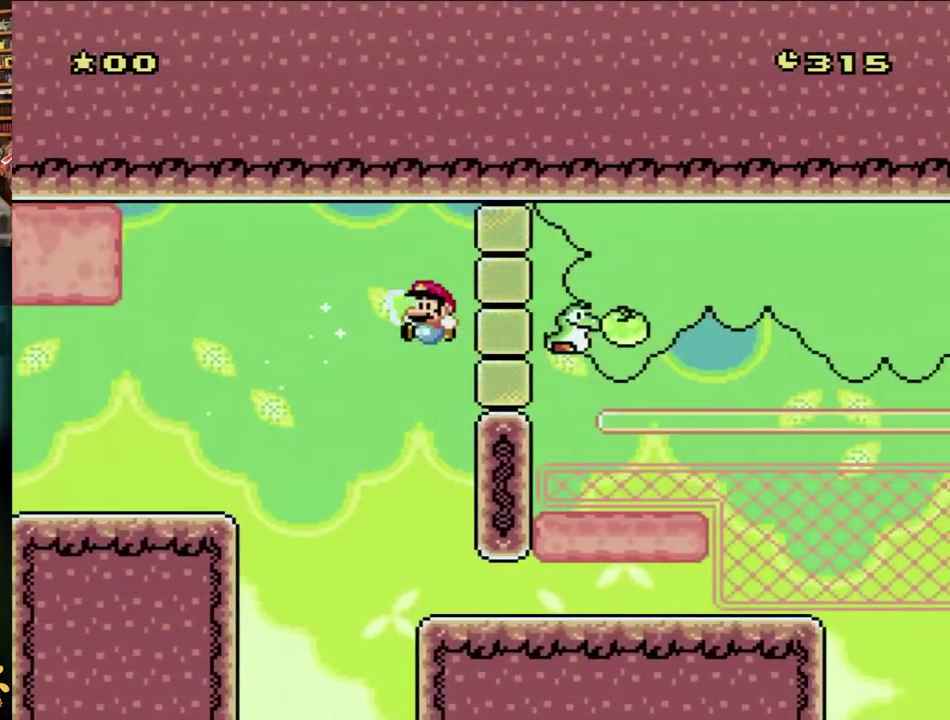
{"buttons": ["Y", "DPAD_RIGHT"], "events": [[50, "Y", "down"], [117, "DPAD_LEFT", "down"], [117, "DPAD_RIGHT", "up"], [333, "DPAD_LEFT", "up"], [333, "DPAD_RIGHT", "down"]]}
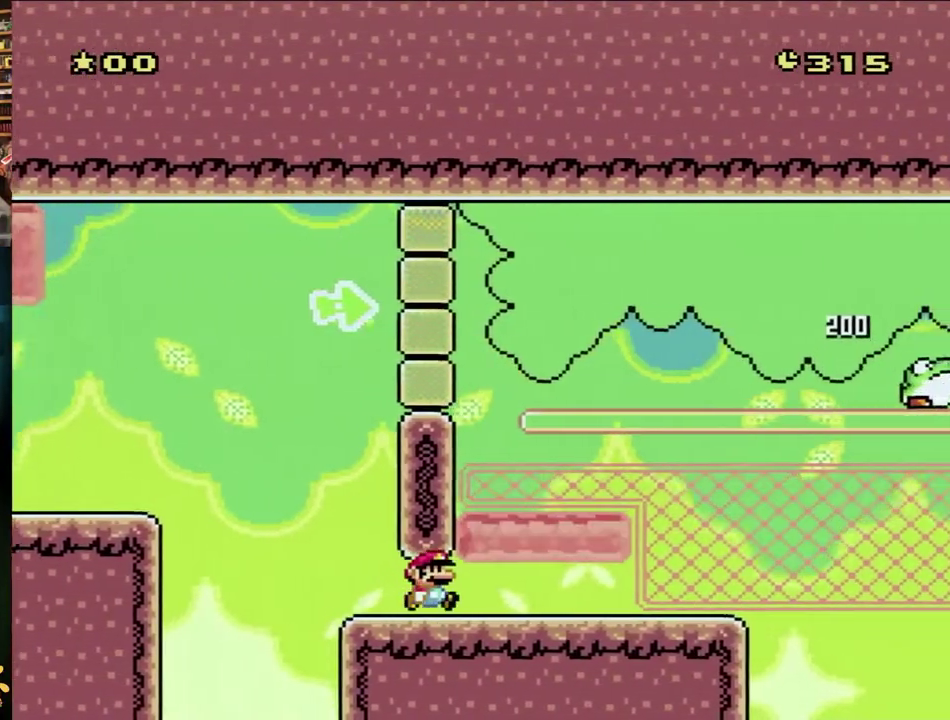
{"buttons": ["Y", "DPAD_RIGHT"], "events": []}
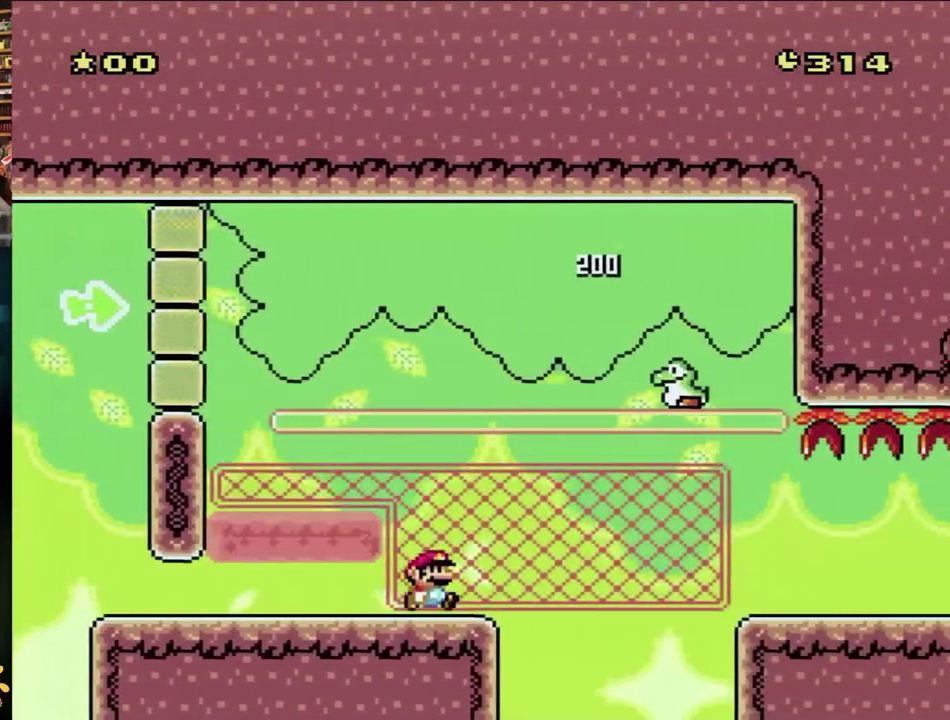
{"buttons": ["B", "Y", "DPAD_RIGHT"], "events": [[183, "B", "down"], [350, "B", "up"], [417, "B", "down"]]}
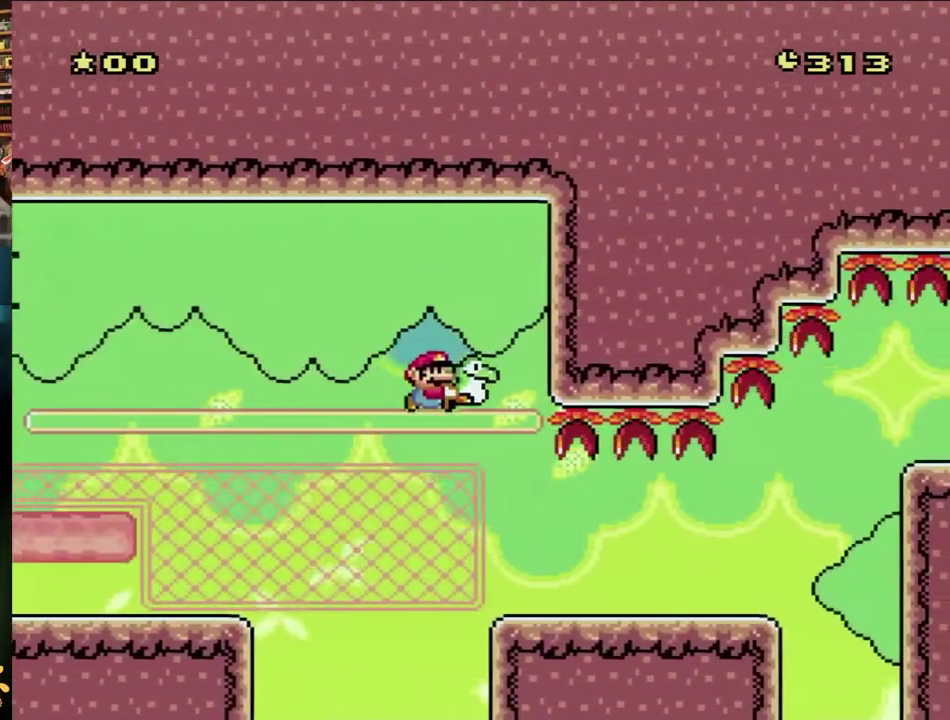
{"buttons": ["Y", "DPAD_RIGHT"], "events": [[133, "B", "up"]]}
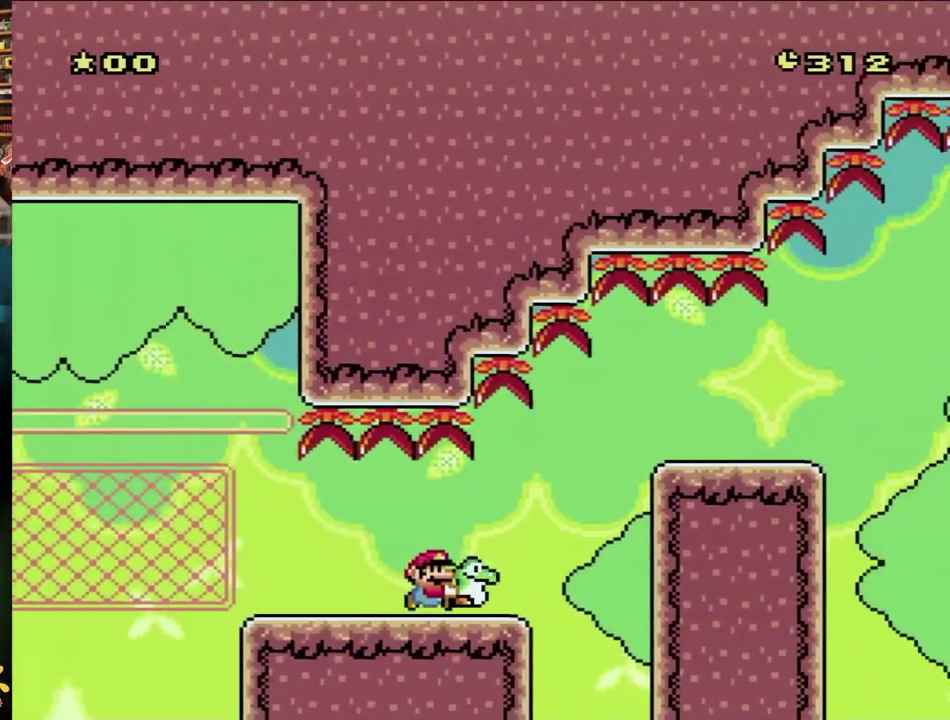
{"buttons": ["B", "Y", "DPAD_RIGHT"], "events": [[300, "B", "down"], [383, "B", "up"], [433, "B", "down"]]}
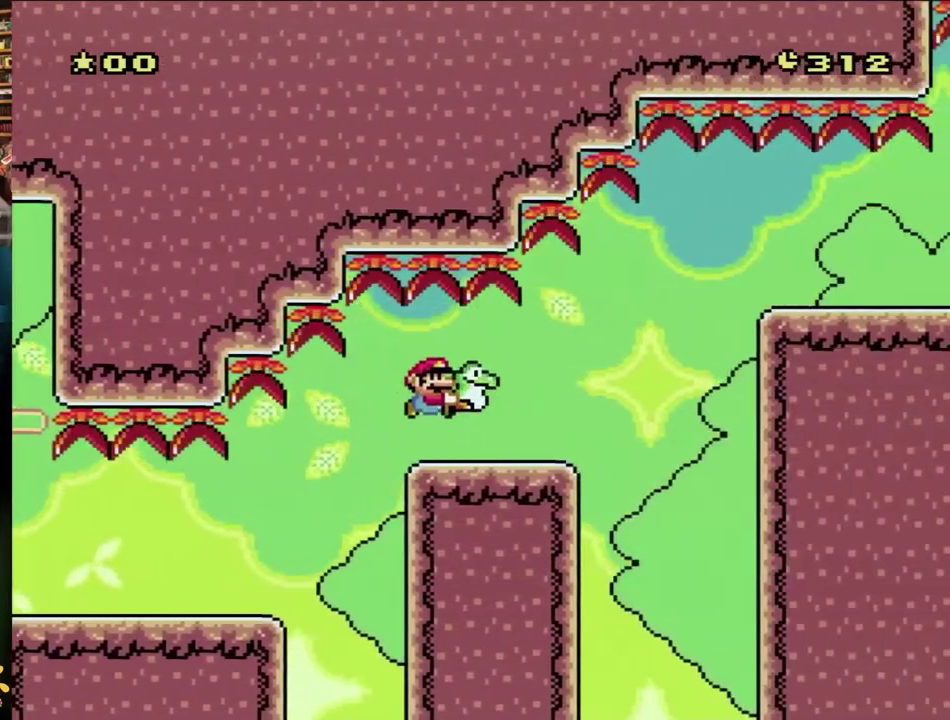
{"buttons": ["B", "Y", "DPAD_RIGHT"], "events": [[67, "B", "up"], [400, "B", "down"]]}
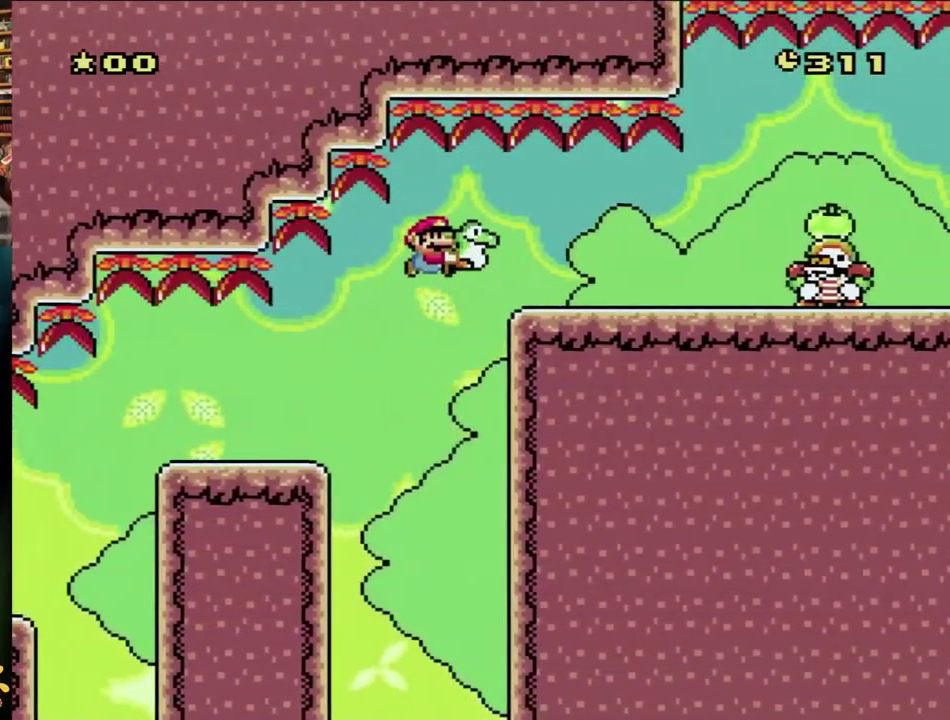
{"buttons": ["Y", "DPAD_RIGHT"], "events": [[17, "B", "up"], [117, "B", "down"], [300, "B", "up"]]}
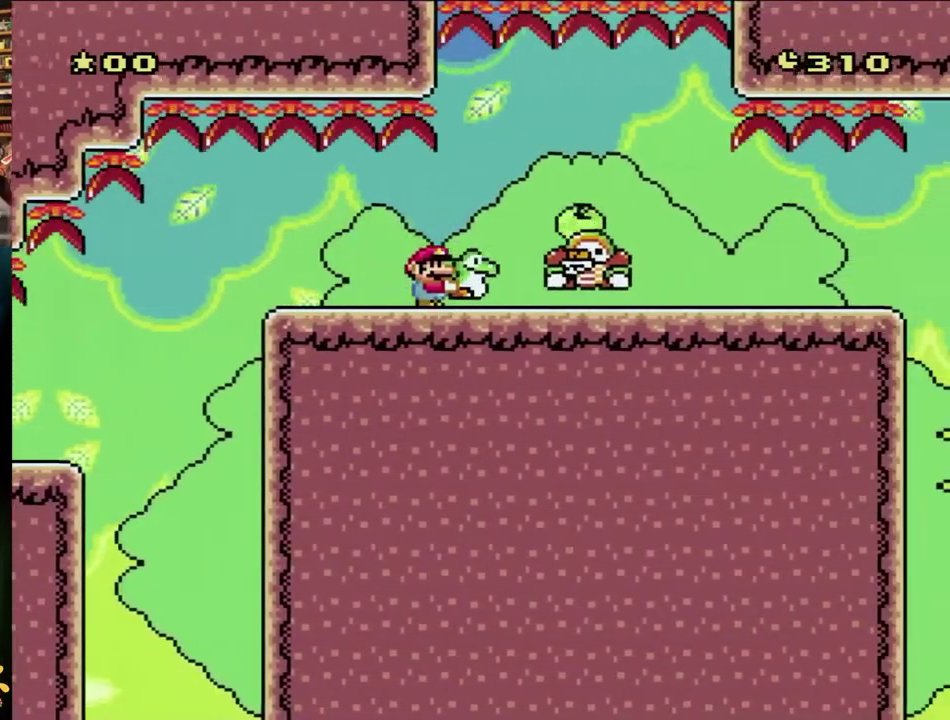
{"buttons": ["B", "Y", "DPAD_RIGHT"], "events": [[183, "B", "down"], [267, "B", "up"], [283, "Y", "up"], [400, "B", "down"], [400, "Y", "down"]]}
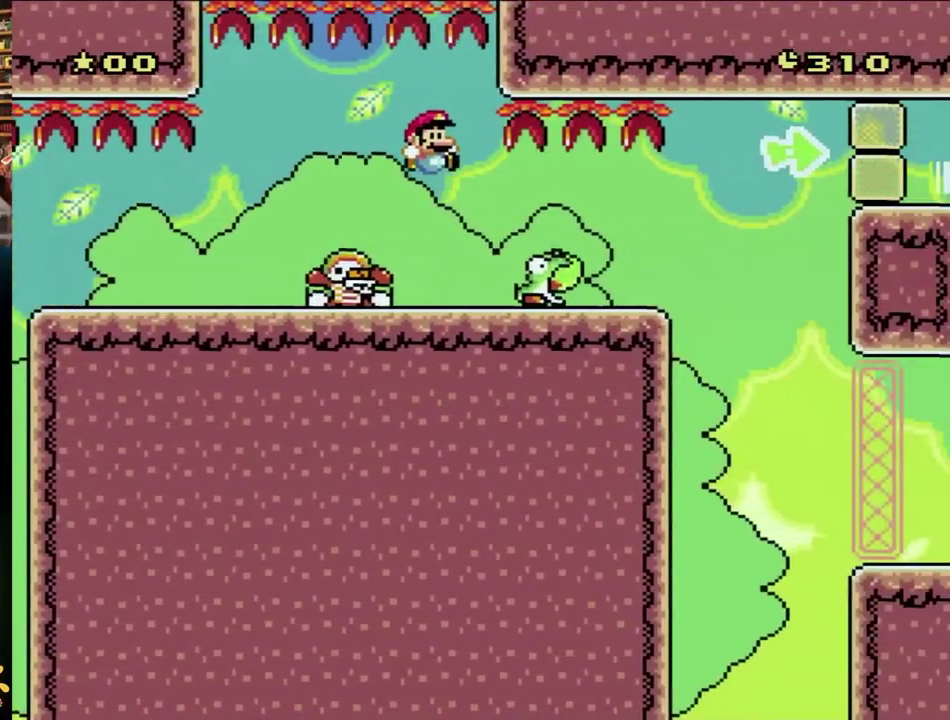
{"buttons": ["Y", "DPAD_RIGHT"], "events": [[83, "B", "up"]]}
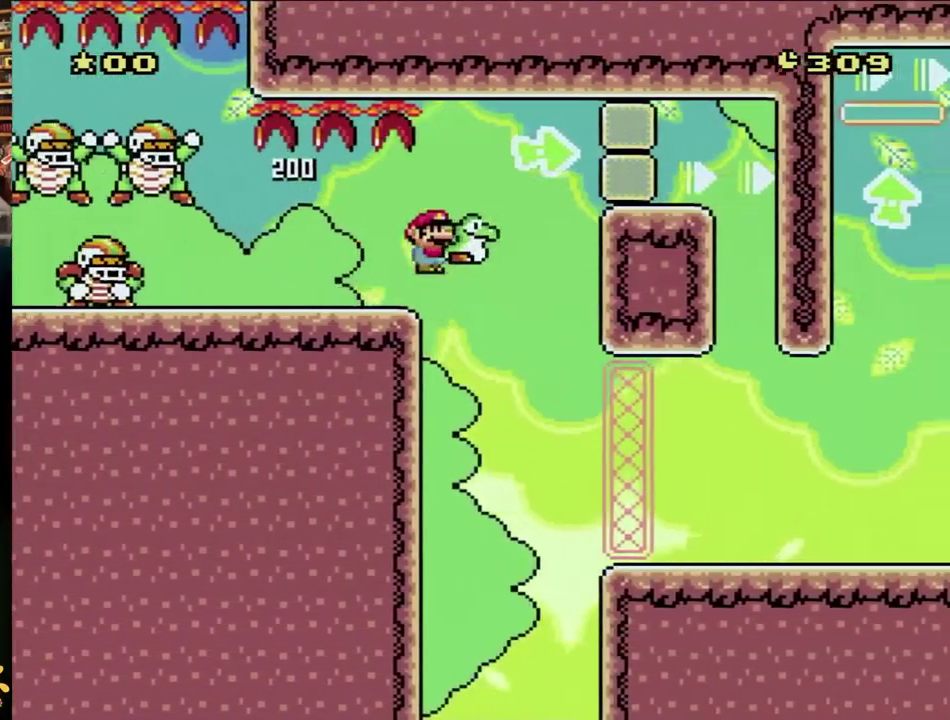
{"buttons": ["B", "Y", "DPAD_RIGHT"], "events": [[133, "B", "down"], [367, "Y", "up"], [450, "Y", "down"]]}
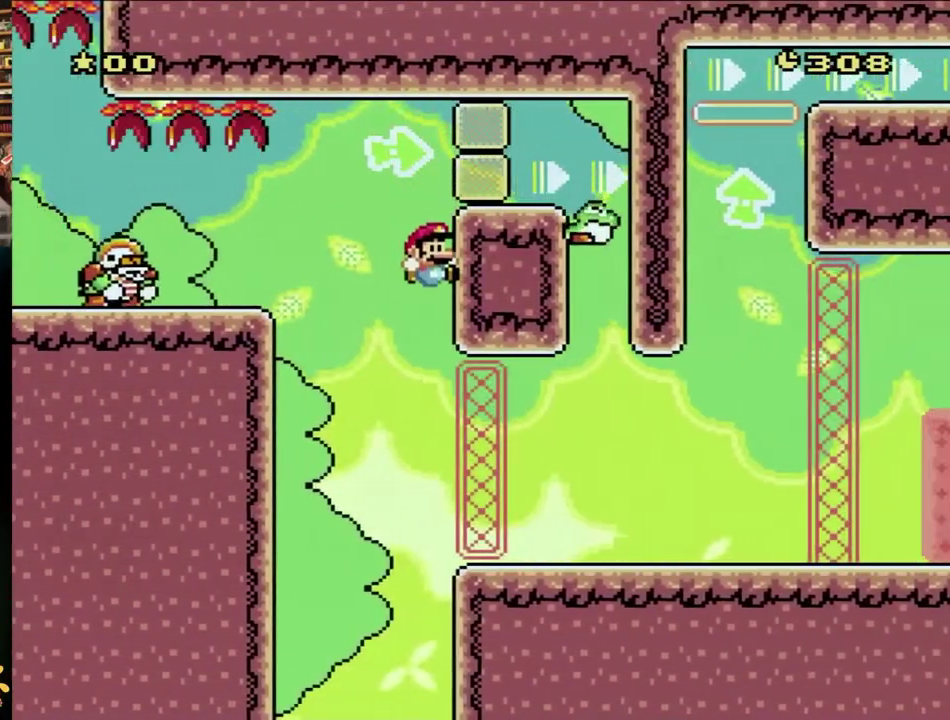
{"buttons": ["Y", "DPAD_RIGHT"], "events": [[400, "B", "up"]]}
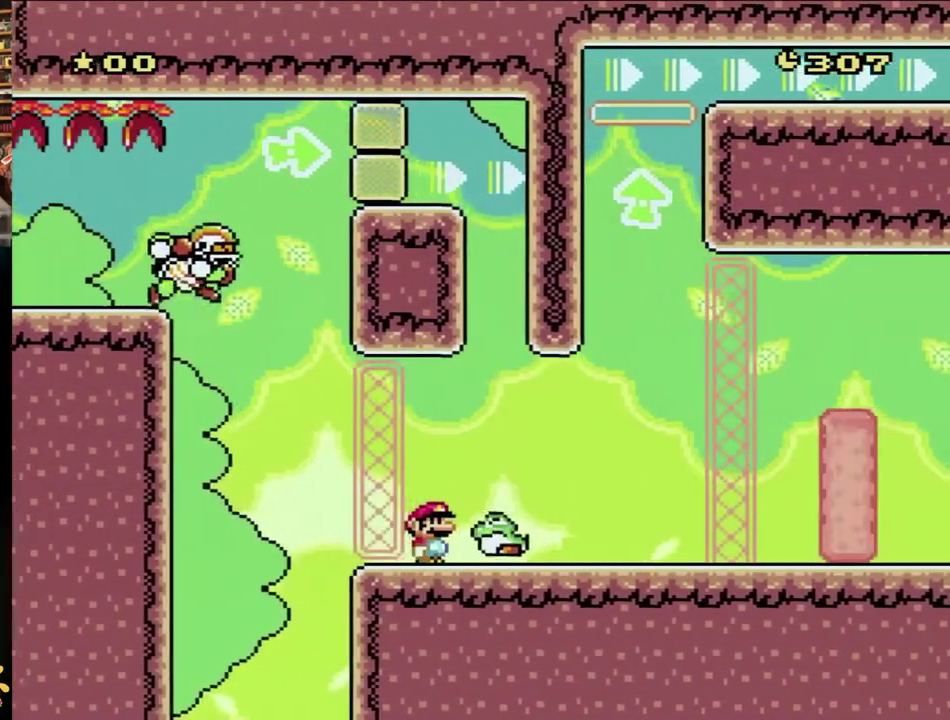
{"buttons": ["Y", "DPAD_LEFT"], "events": [[267, "B", "down"], [300, "DPAD_UP", "down"], [383, "B", "up"], [383, "Y", "up"], [450, "DPAD_RIGHT", "up"], [483, "DPAD_LEFT", "down"], [483, "DPAD_UP", "up"], [483, "Y", "down"]]}
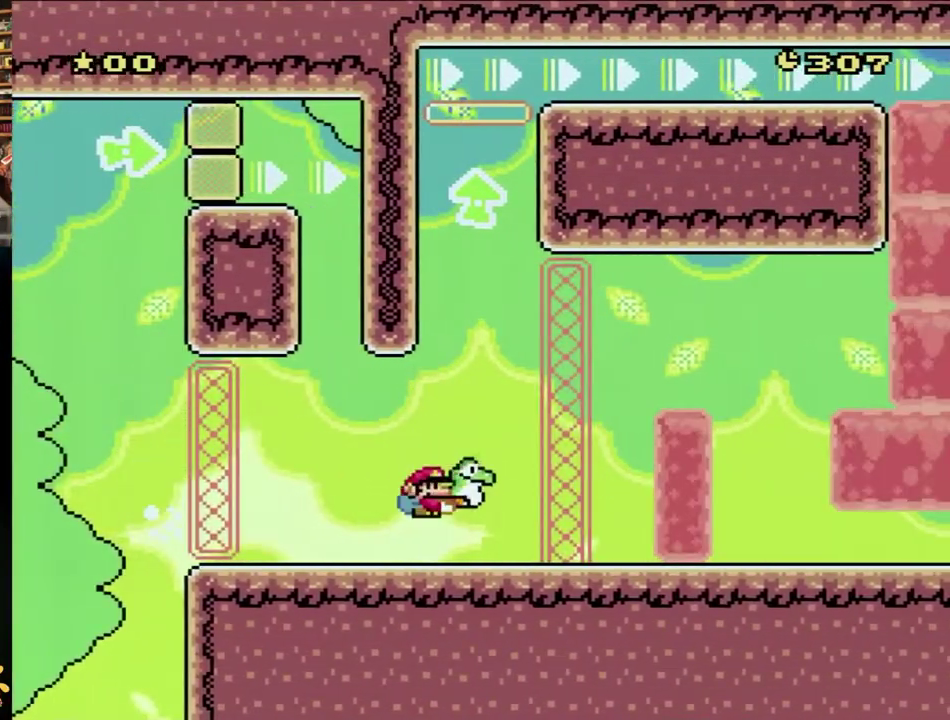
{"buttons": ["Y", "DPAD_LEFT"], "events": [[133, "DPAD_LEFT", "up"], [183, "DPAD_RIGHT", "down"], [317, "DPAD_RIGHT", "up"], [350, "DPAD_LEFT", "down"]]}
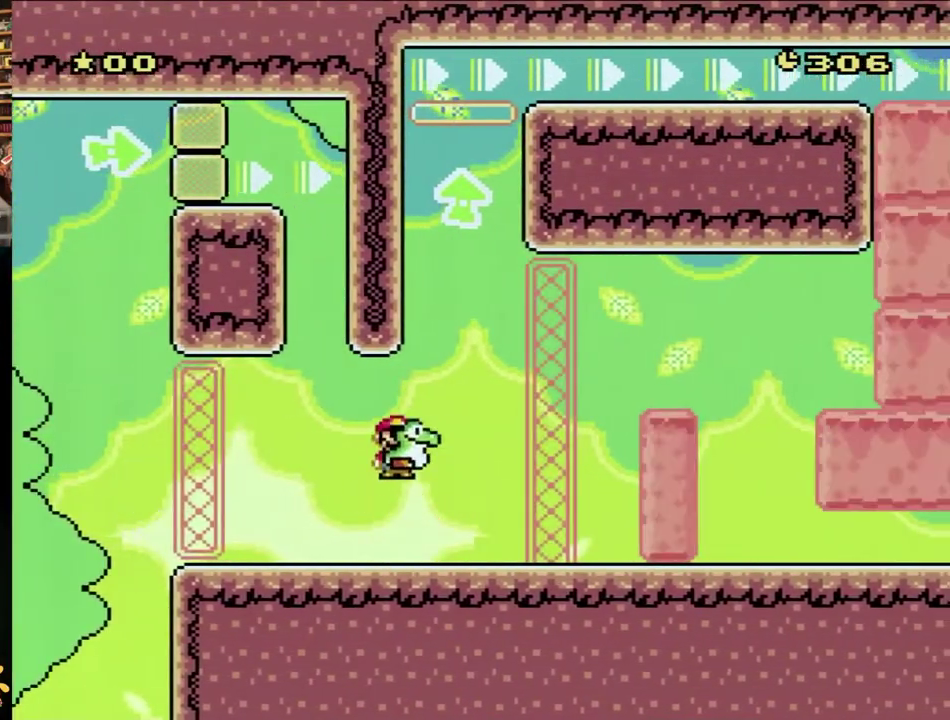
{"buttons": ["Y", "DPAD_RIGHT"]}
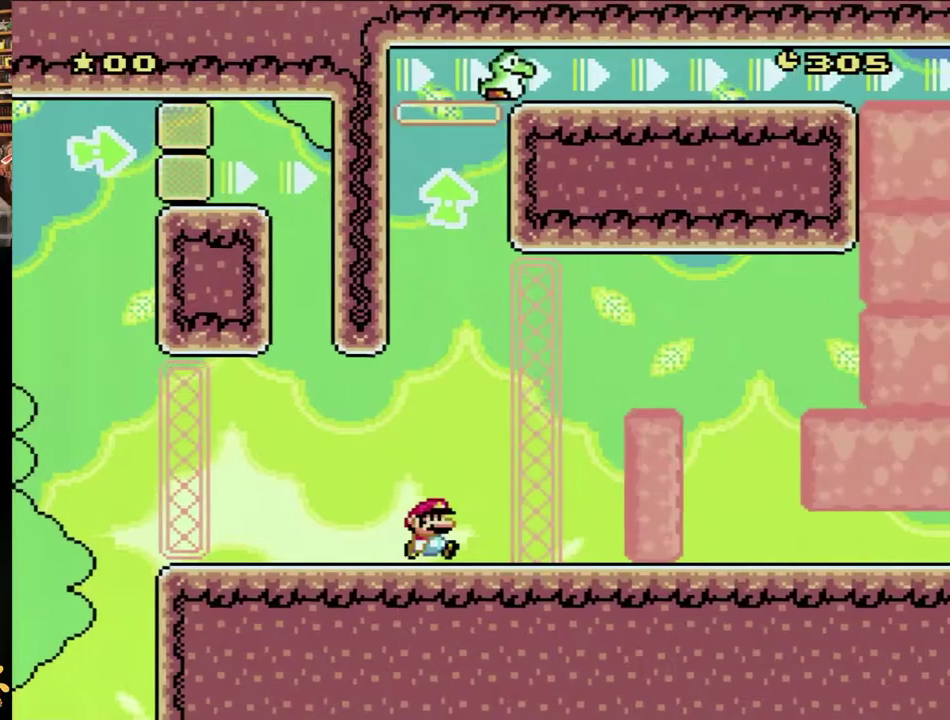
{"buttons": ["B", "Y", "DPAD_RIGHT"], "events": [[250, "B", "down"]]}
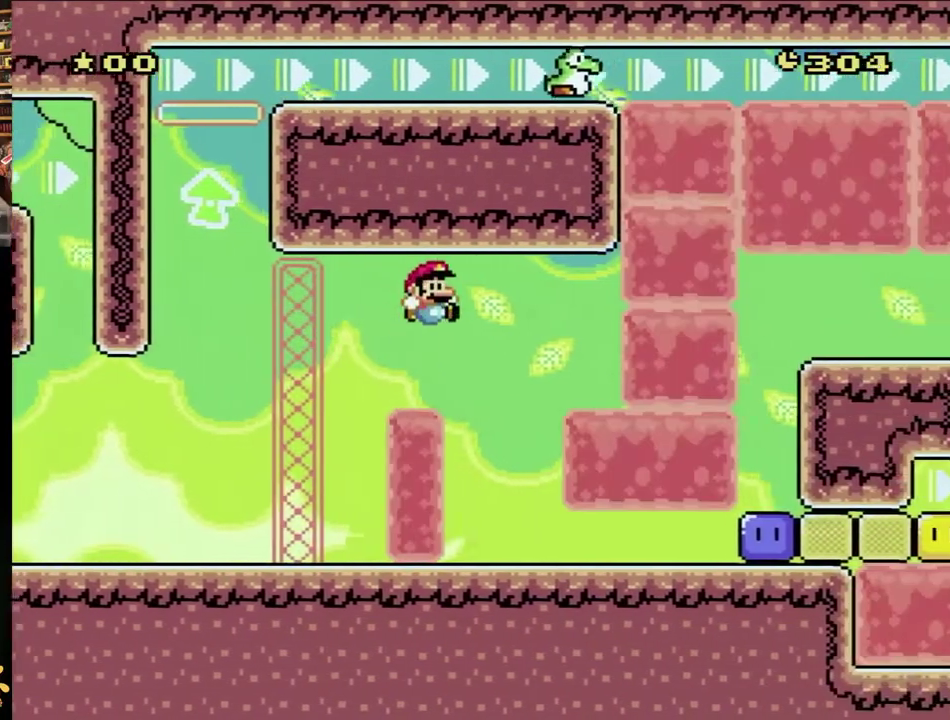
{"buttons": ["Y", "DPAD_RIGHT"], "events": [[133, "B", "up"], [250, "DPAD_LEFT", "down"], [250, "DPAD_RIGHT", "up"], [417, "DPAD_LEFT", "up"], [417, "DPAD_RIGHT", "down"]]}
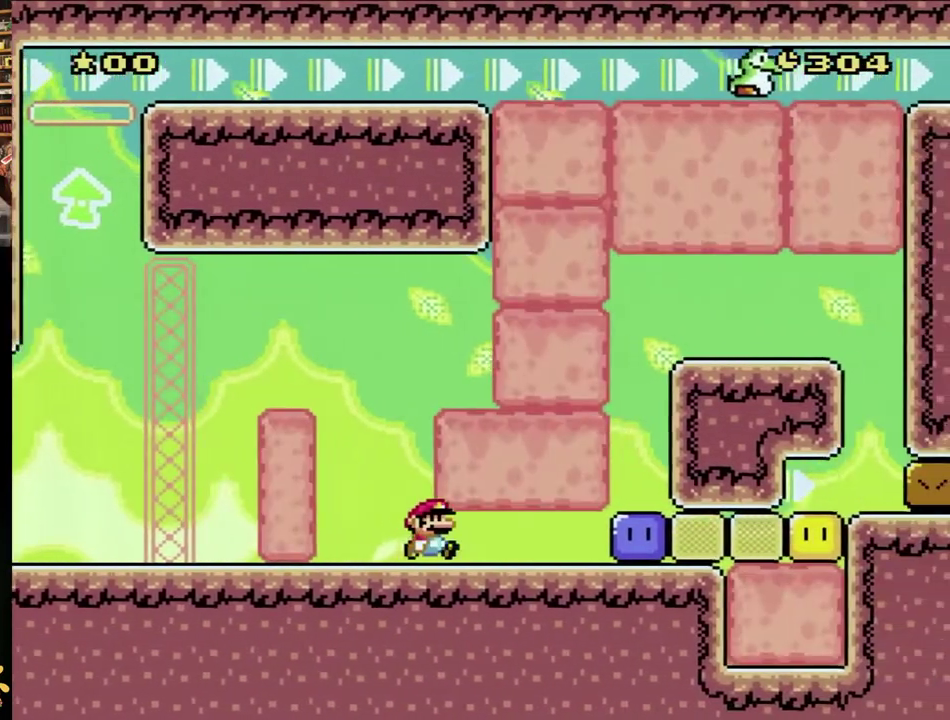
{"buttons": ["Y", "DPAD_RIGHT"], "events": []}
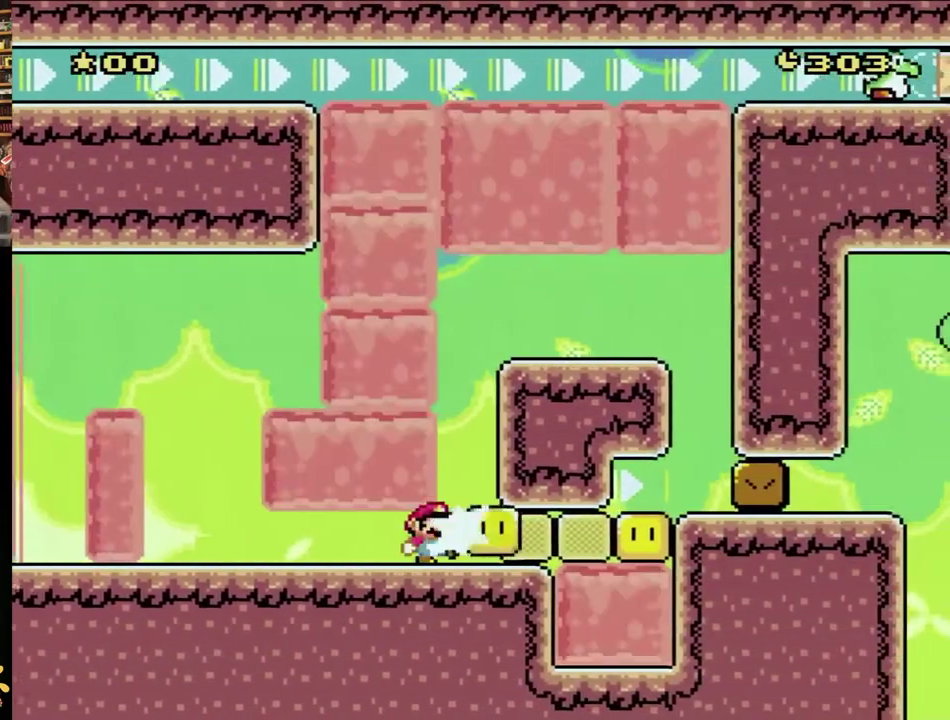
{"buttons": ["B", "Y", "DPAD_RIGHT"], "events": [[33, "Y", "up"], [133, "Y", "down"], [183, "Y", "up"], [250, "Y", "down"], [367, "B", "down"]]}
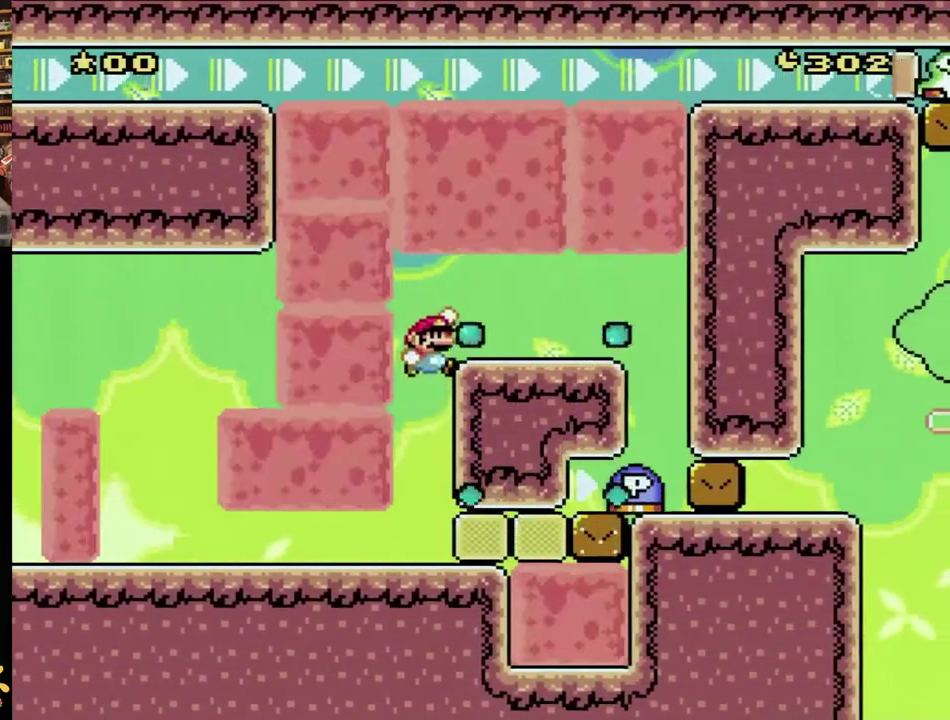
{"buttons": ["Y", "DPAD_RIGHT"], "events": [[33, "A", "down"], [33, "DPAD_RIGHT", "up"], [83, "A", "up"], [83, "DPAD_RIGHT", "down"], [450, "B", "up"]]}
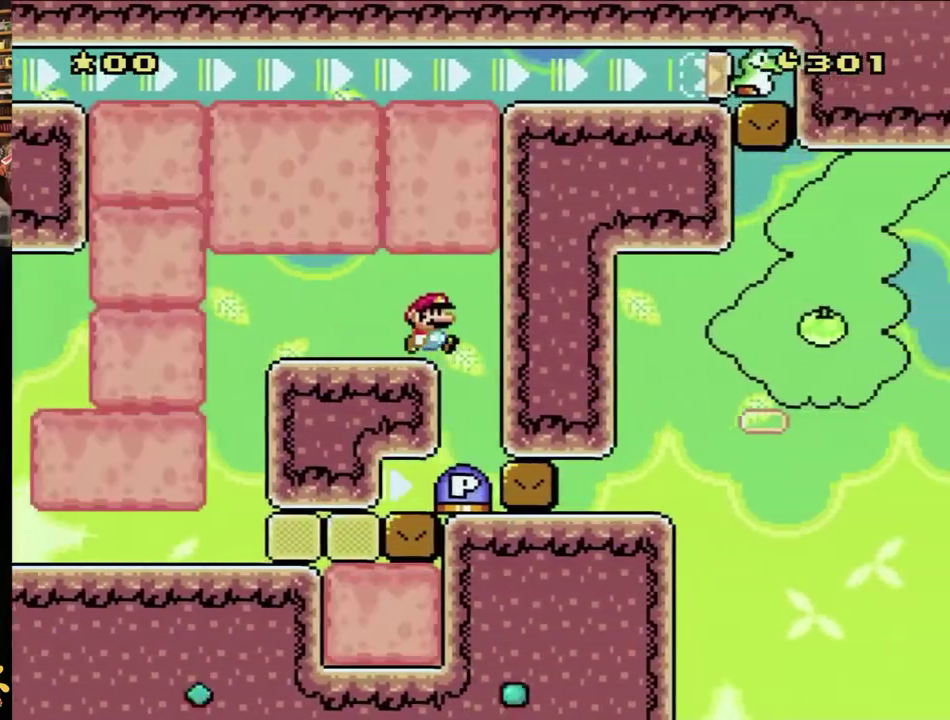
{"buttons": ["DPAD_RIGHT"], "events": [[317, "DPAD_RIGHT", "up"], [317, "Y", "up"], [433, "DPAD_RIGHT", "down"]]}
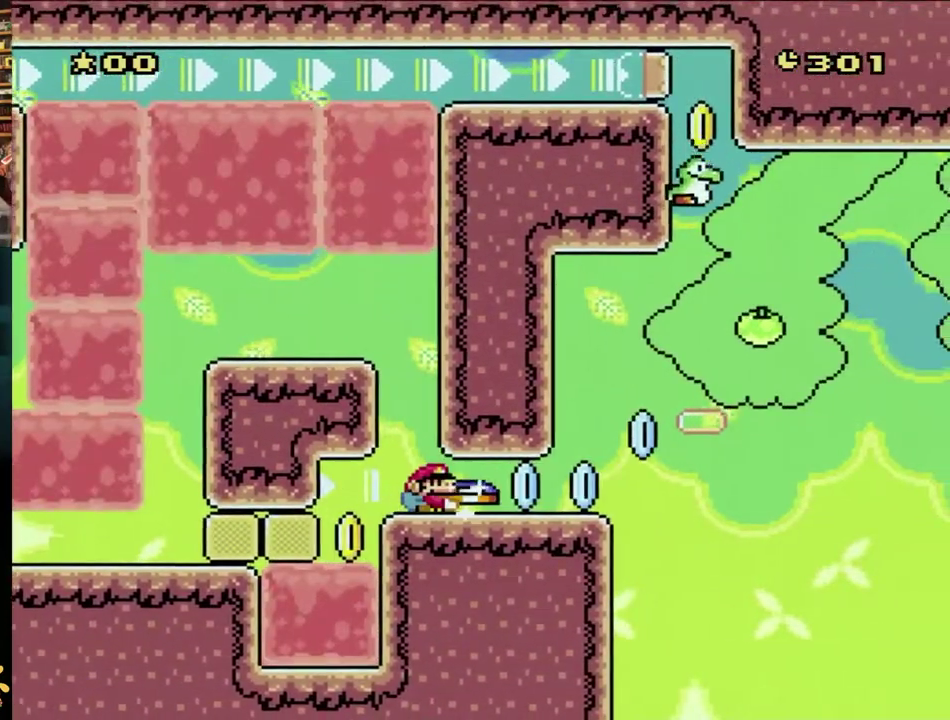
{"buttons": ["Y", "DPAD_RIGHT"], "events": [[100, "Y", "down"]]}
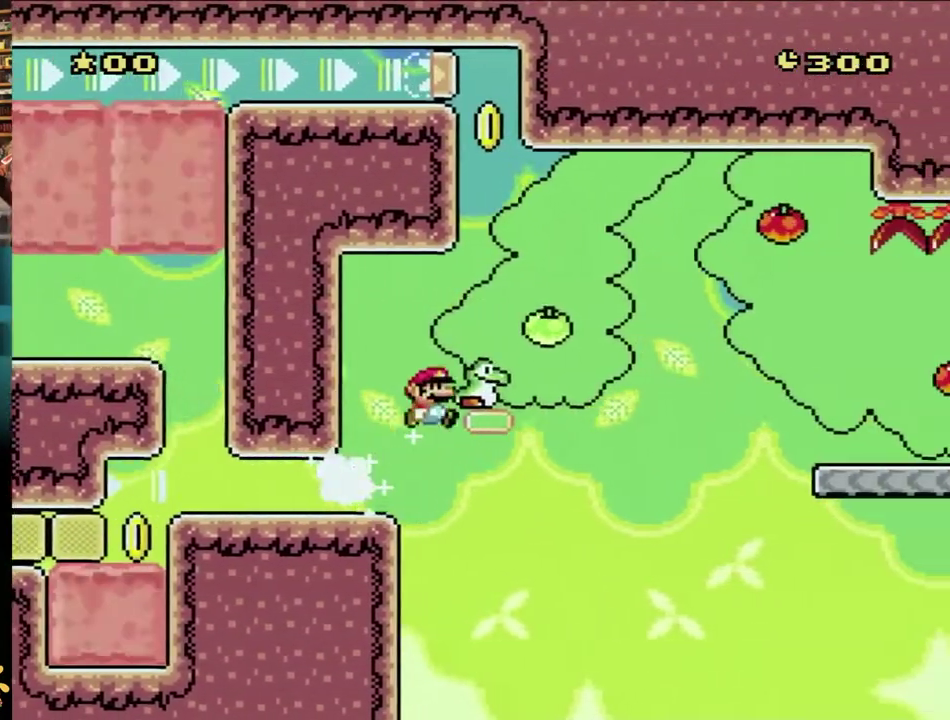
{"buttons": ["B", "Y", "DPAD_RIGHT"], "events": [[100, "B", "down"]]}
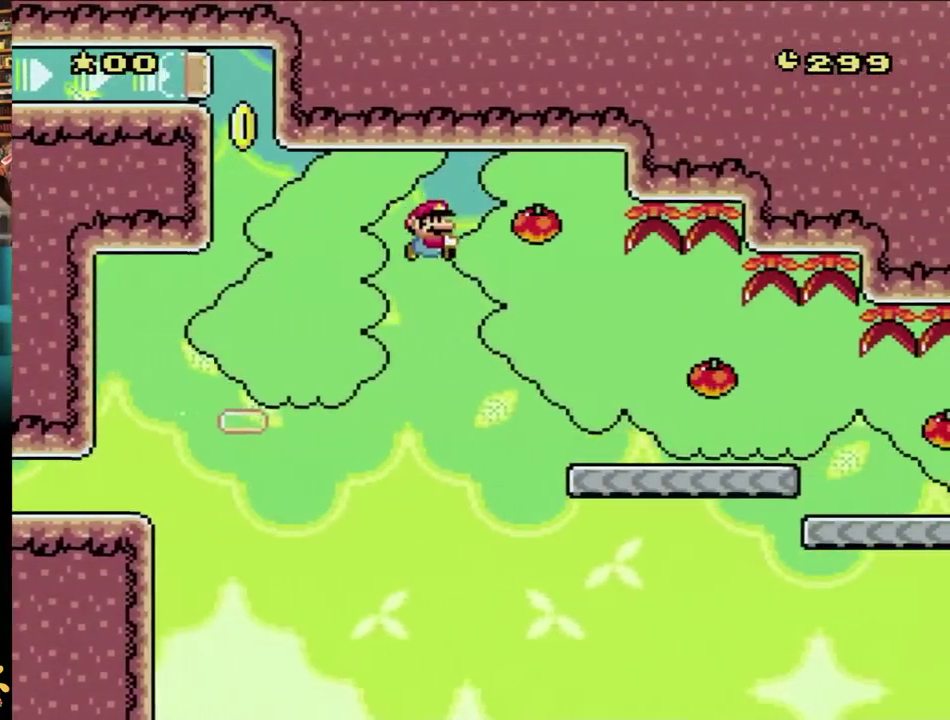
{"buttons": ["B", "Y", "DPAD_RIGHT"], "events": []}
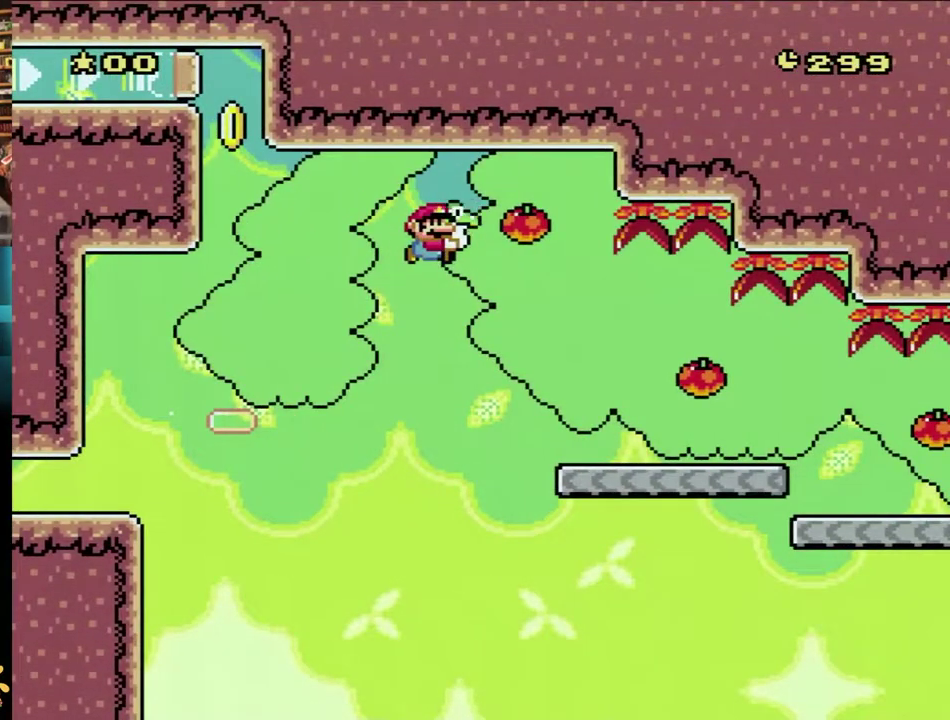
{"buttons": ["B", "Y", "DPAD_RIGHT"], "events": []}
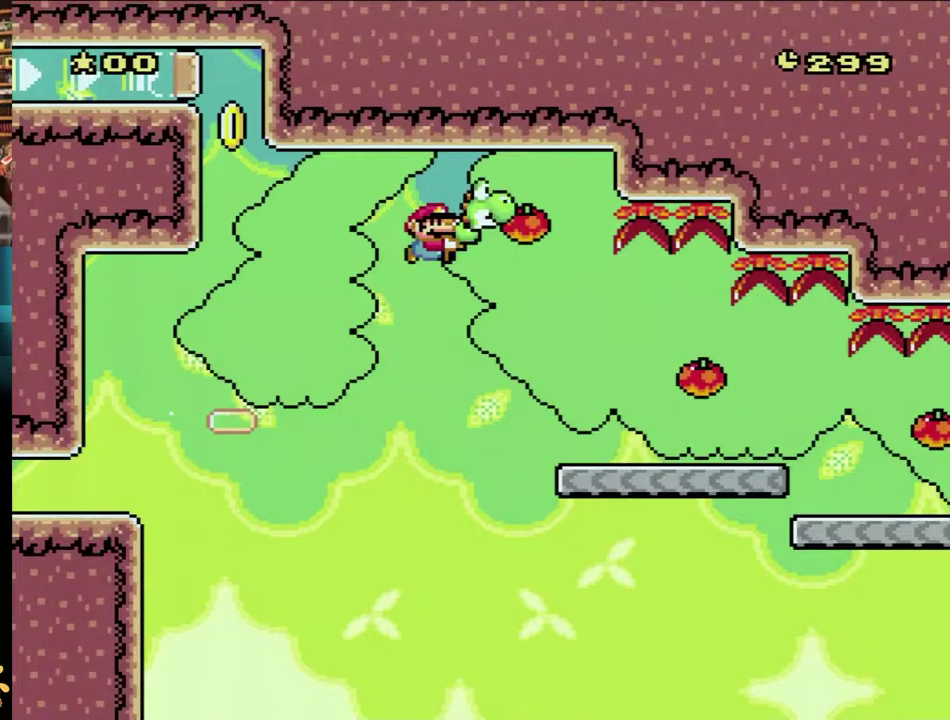
{"buttons": ["B", "Y", "DPAD_RIGHT"], "events": []}
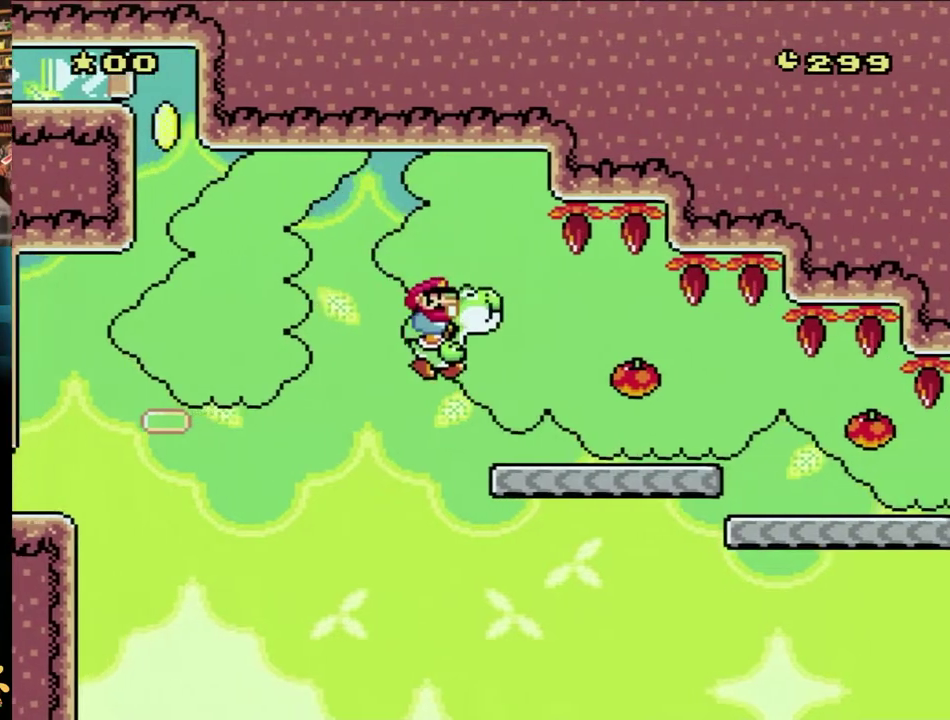
{"buttons": ["Y", "DPAD_RIGHT"], "events": [[300, "B", "up"]]}
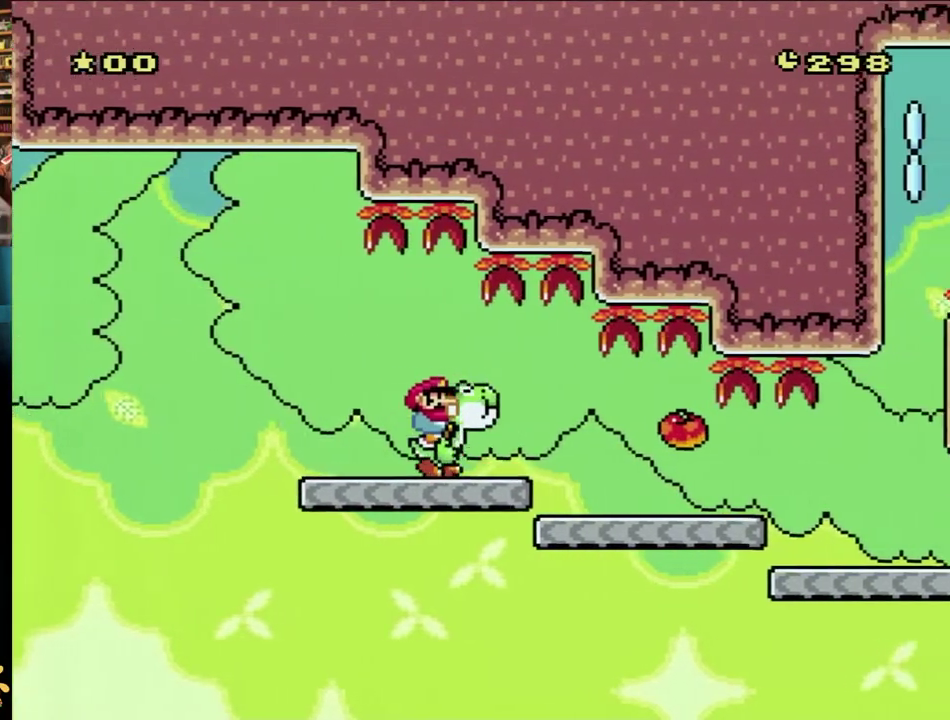
{"buttons": ["Y", "DPAD_RIGHT"], "events": []}